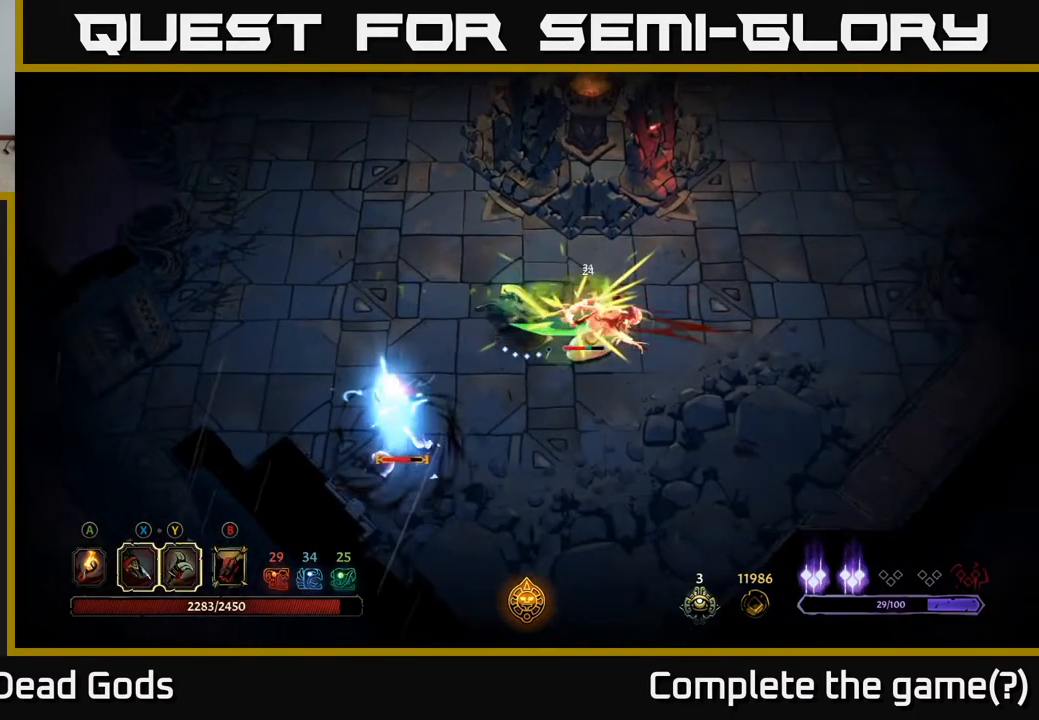
Gameplay with a controller (Xbox layout); each line is a JSON object with the inputs held at the frame after it. "events" lists button and stick changes between this image and that frame as [ms after this image, input, new state], when the widget could be followed in between.
{"buttons": [], "left_stick": "right", "right_stick": "center", "events": [[317, "X", "down"], [417, "X", "up"]]}
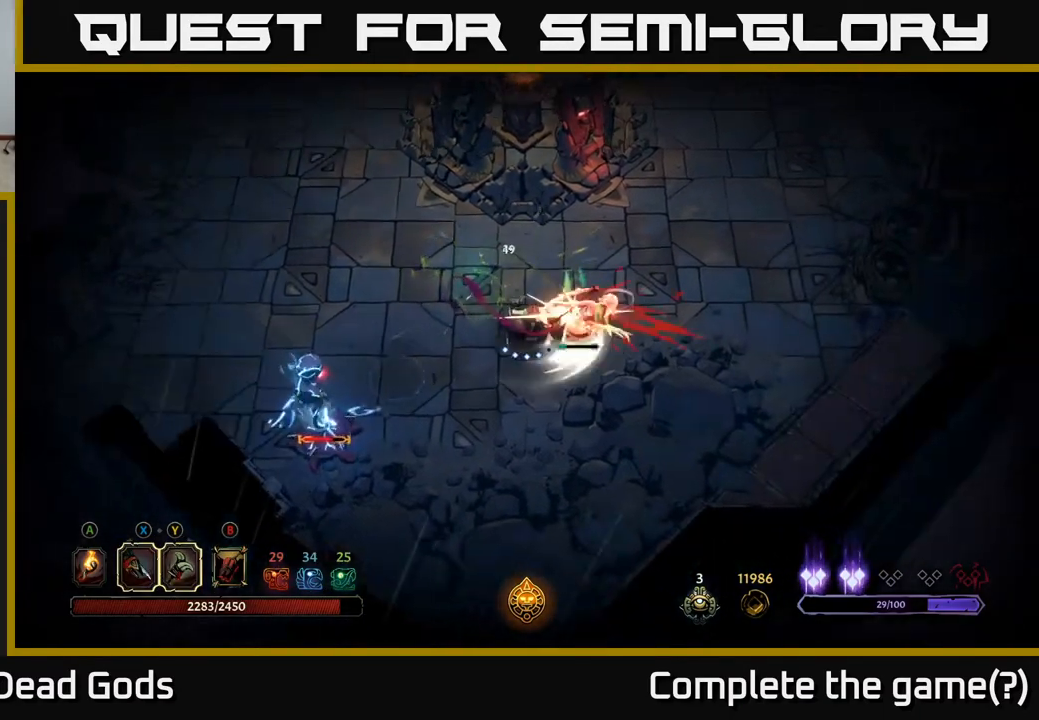
{"buttons": [], "left_stick": "up-right", "right_stick": "center", "events": [[167, "X", "down"], [233, "X", "up"], [383, "left_stick", "up-right"]]}
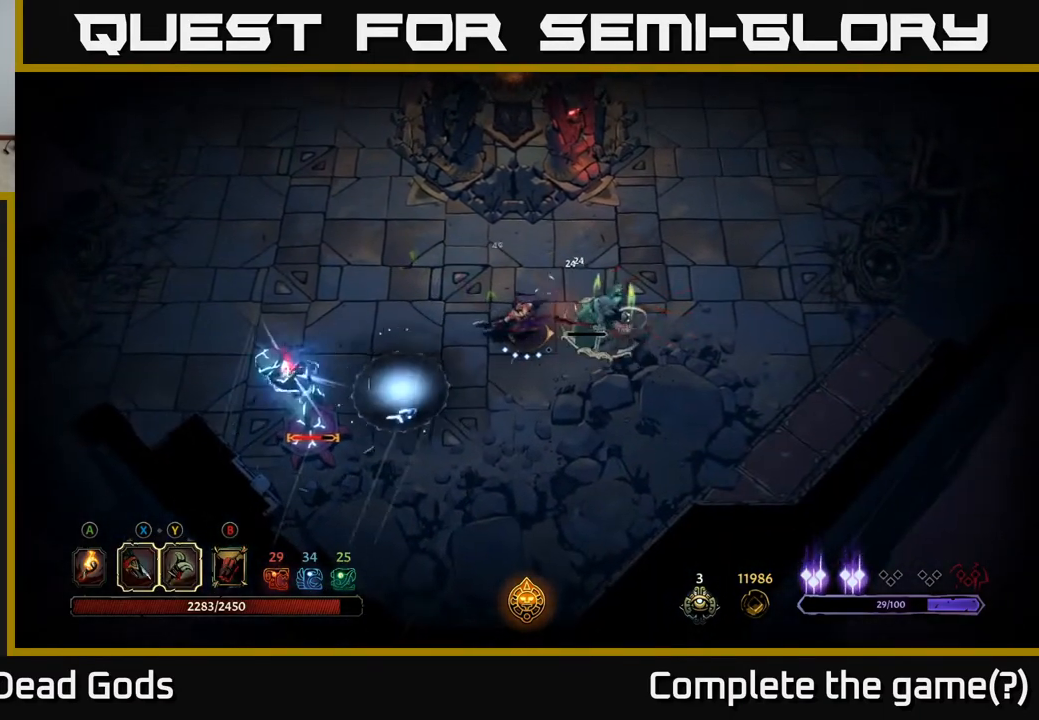
{"buttons": [], "left_stick": "up-right", "right_stick": "center", "events": [[117, "R2", "down"], [233, "R2", "up"]]}
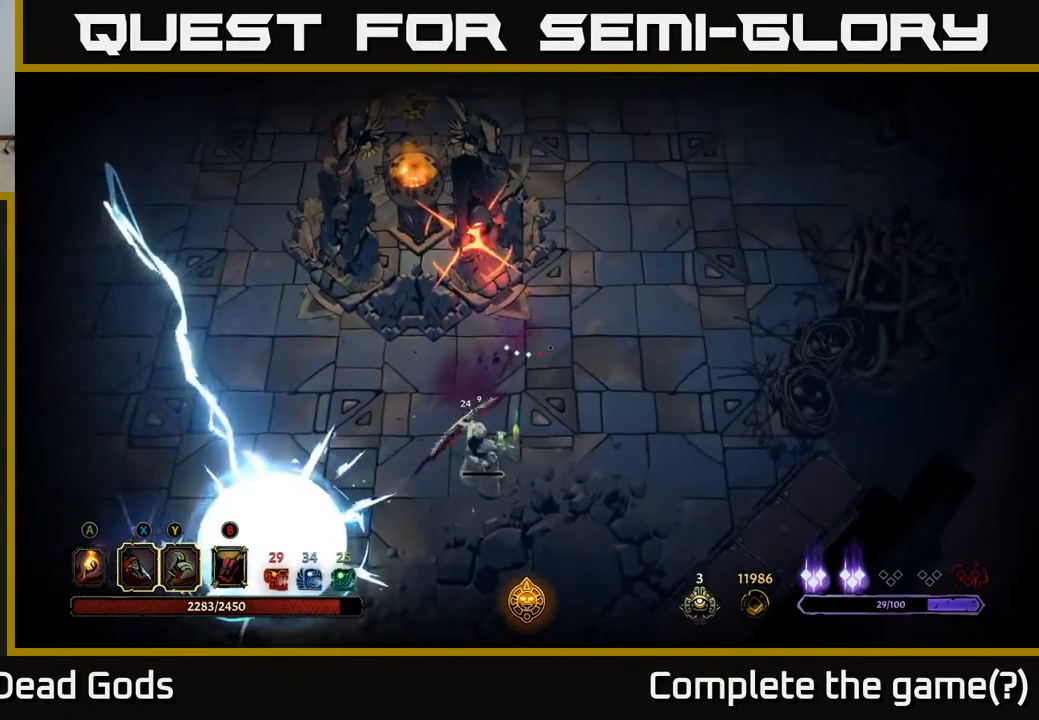
{"buttons": [], "left_stick": "right", "right_stick": "center", "events": [[417, "left_stick", "right"]]}
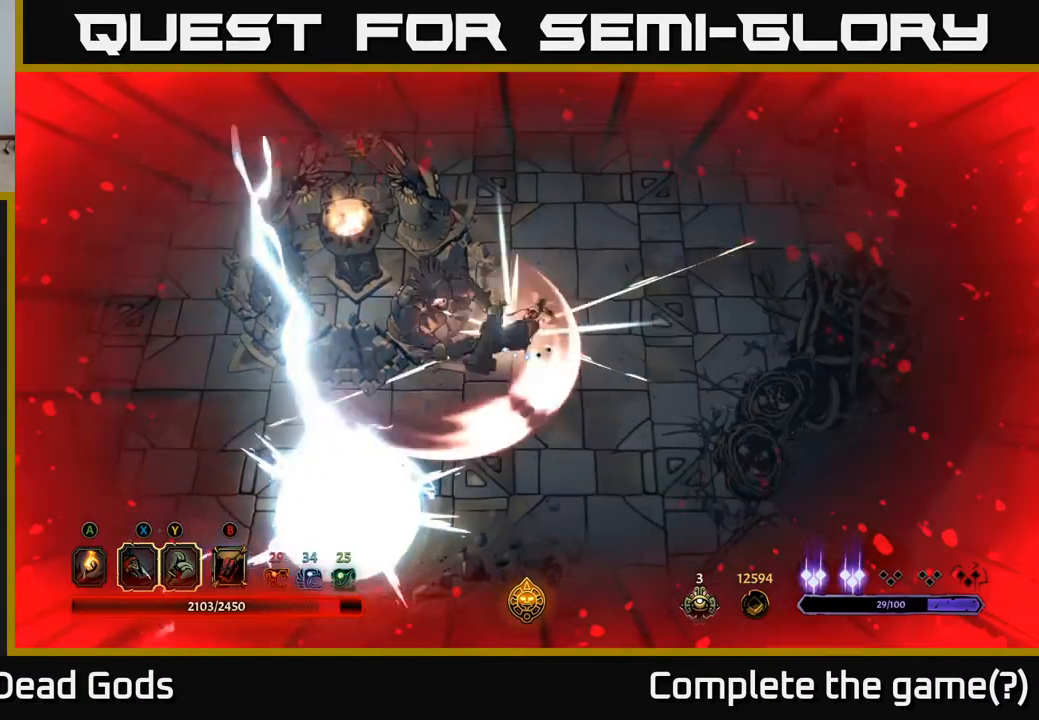
{"buttons": [], "left_stick": "right", "right_stick": "center", "events": [[33, "R2", "down"], [150, "R2", "up"]]}
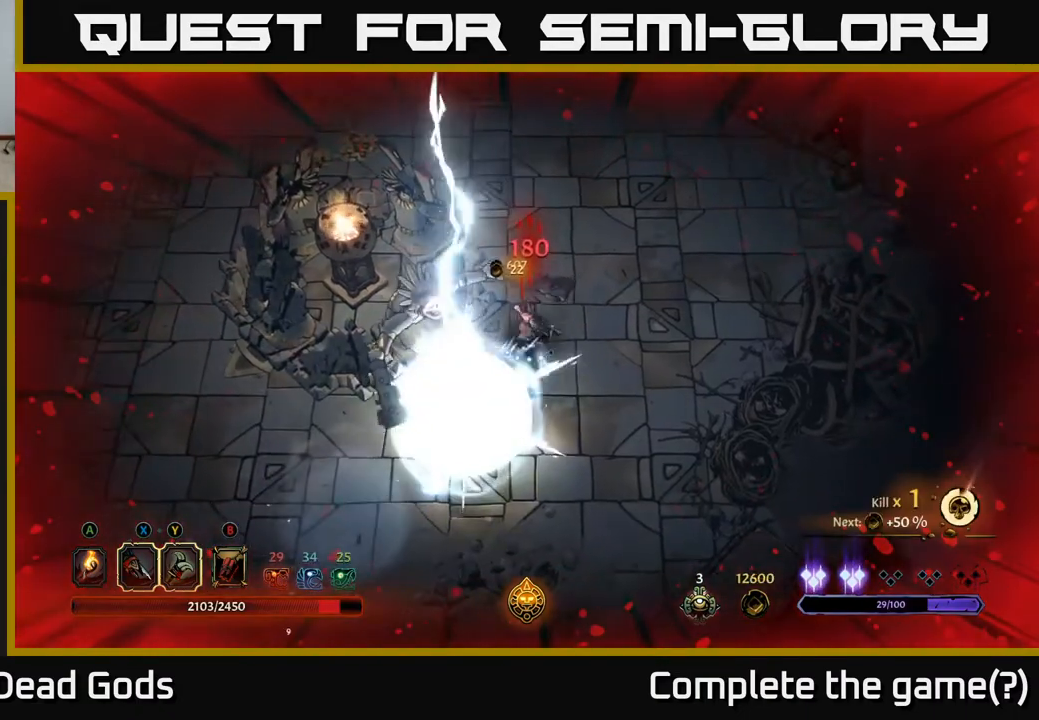
{"buttons": ["R2"], "left_stick": "right", "right_stick": "center", "events": [[417, "R2", "down"]]}
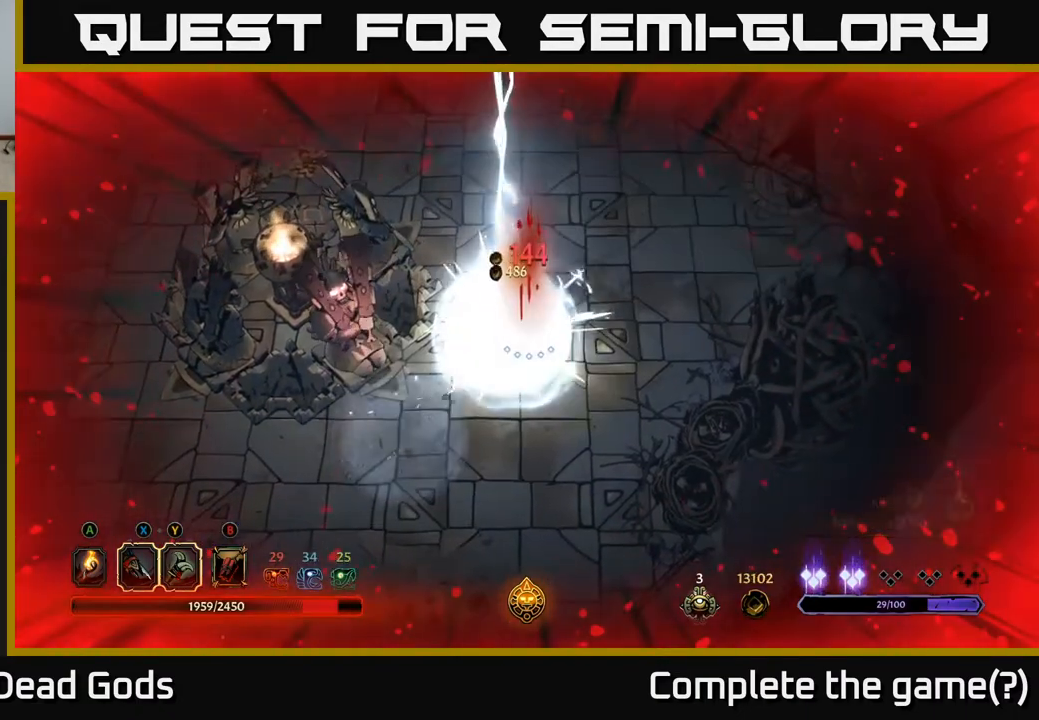
{"buttons": [], "left_stick": "down", "right_stick": "center", "events": [[17, "R2", "up"], [200, "R2", "down"], [250, "left_stick", "down-right"], [283, "R2", "up"], [433, "left_stick", "down"]]}
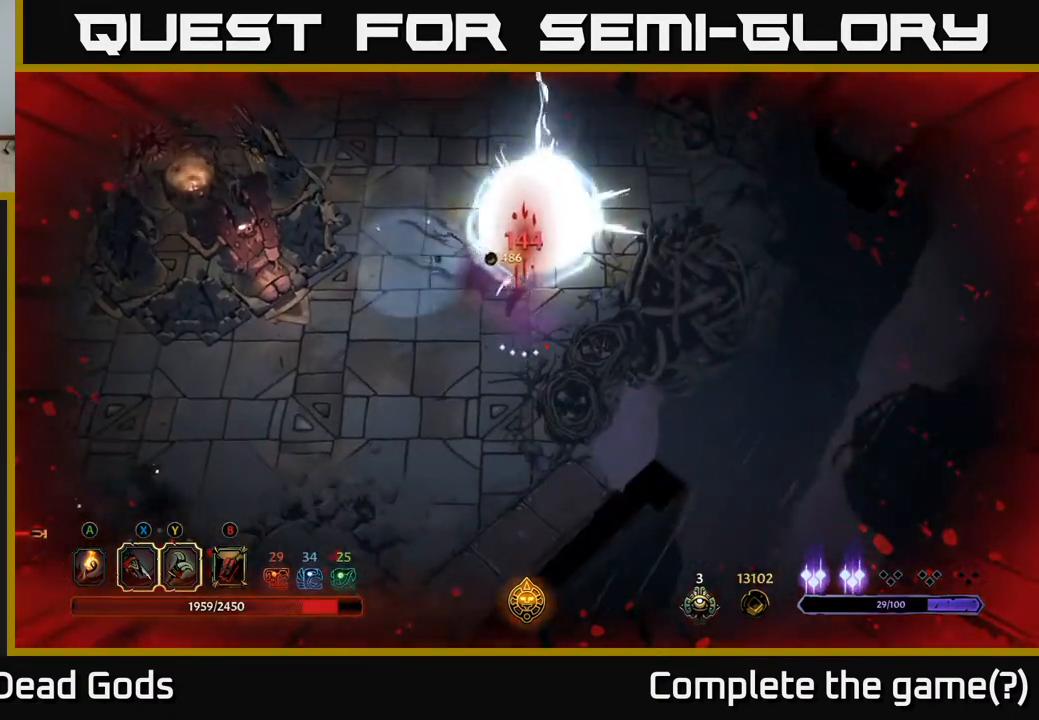
{"buttons": [], "left_stick": "left", "right_stick": "center", "events": [[133, "left_stick", "down-left"], [233, "left_stick", "left"]]}
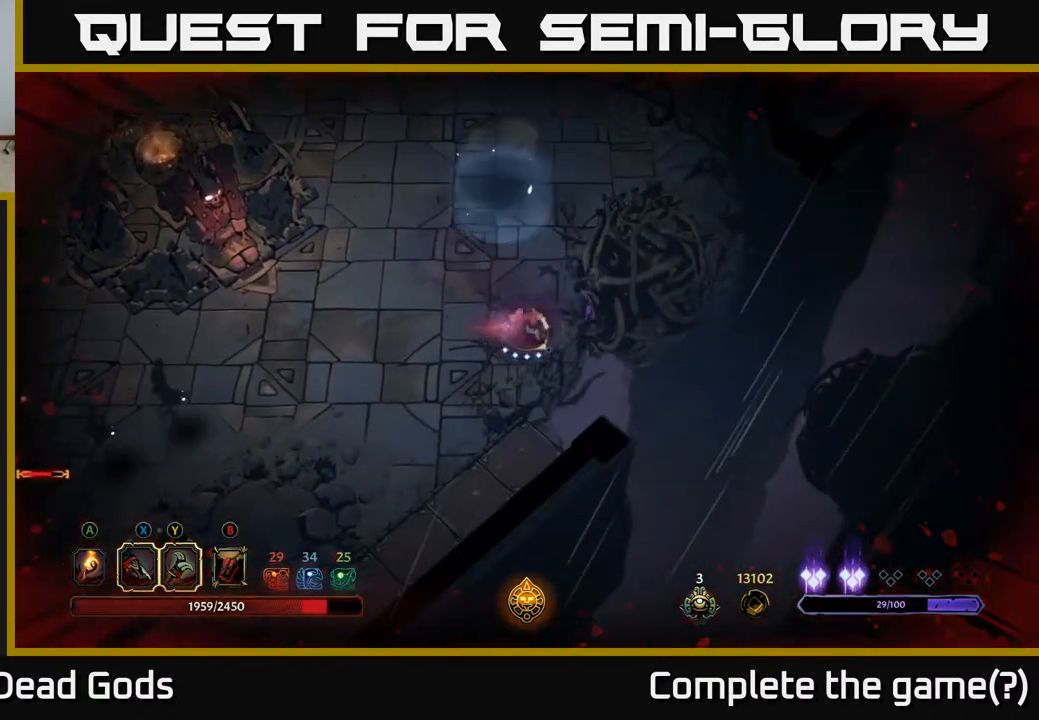
{"buttons": ["B"], "left_stick": "left", "right_stick": "center", "events": [[267, "B", "down"], [333, "B", "up"], [500, "B", "down"]]}
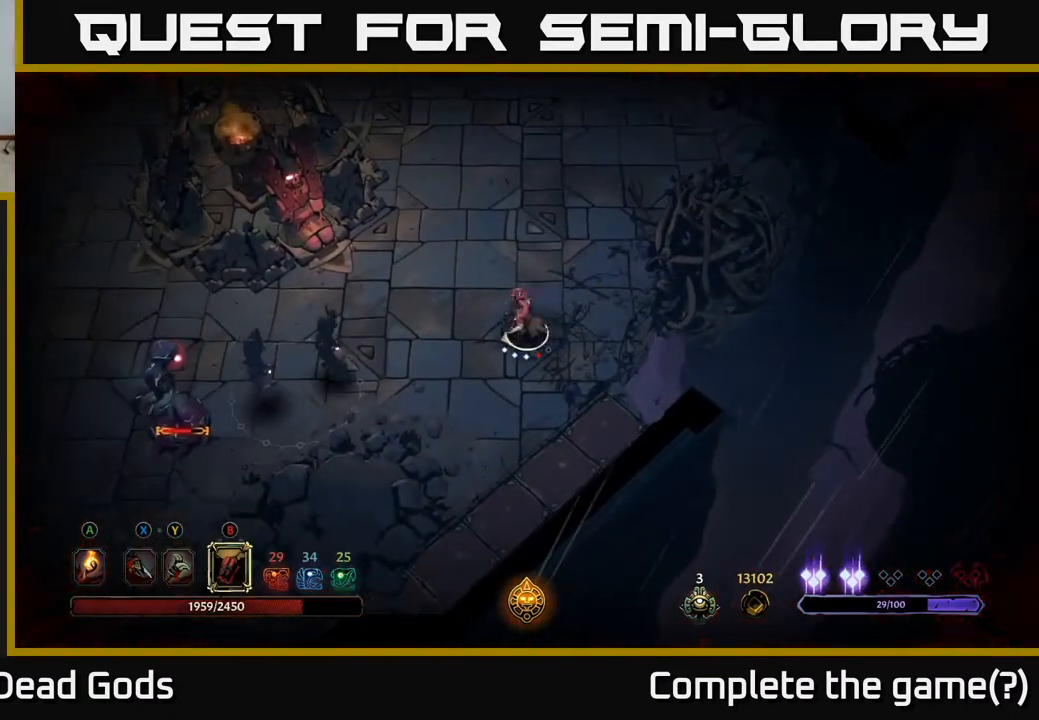
{"buttons": [], "left_stick": "left", "right_stick": "center", "events": [[83, "B", "up"]]}
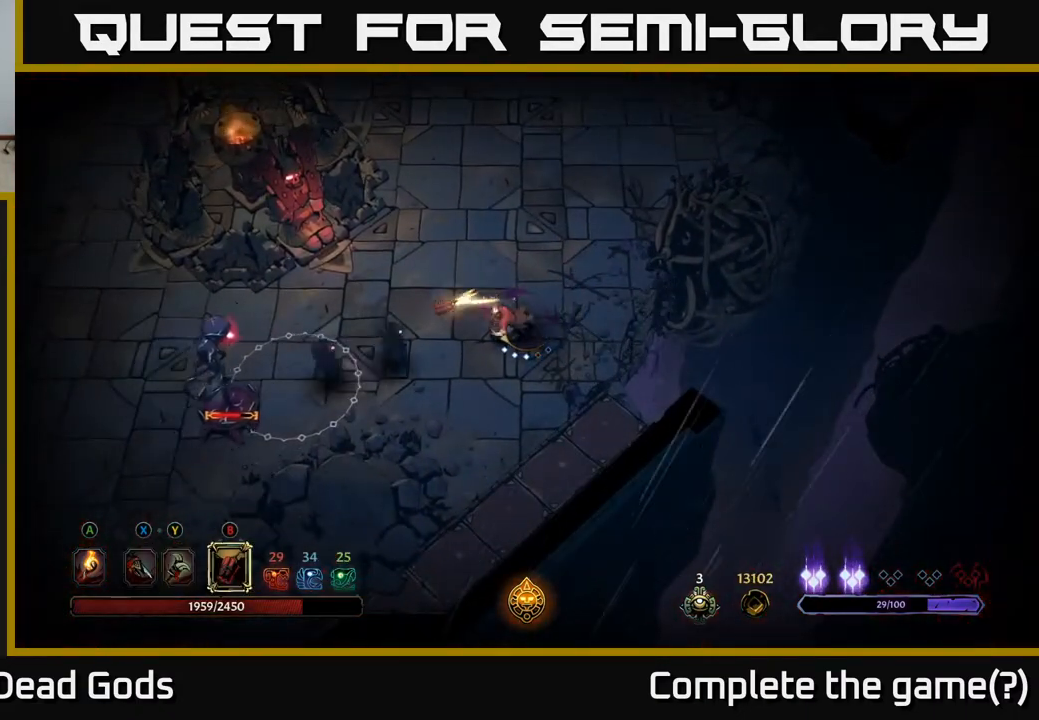
{"buttons": [], "left_stick": "left", "right_stick": "center", "events": [[83, "B", "down"], [217, "B", "up"]]}
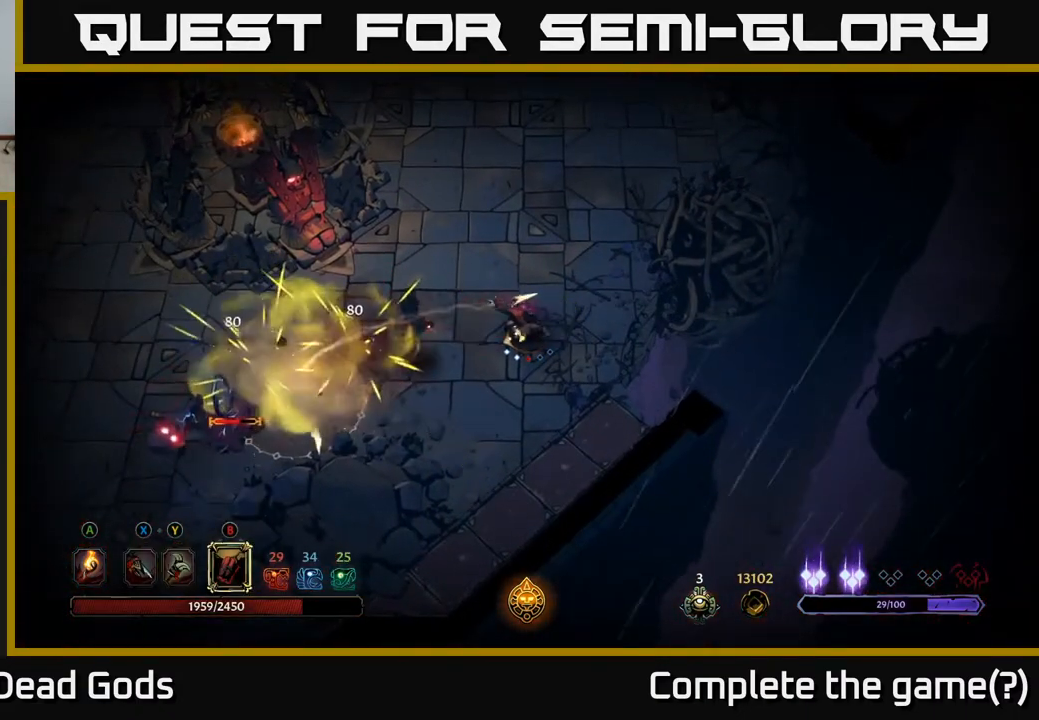
{"buttons": [], "left_stick": "left", "right_stick": "center", "events": [[100, "B", "down"], [267, "B", "up"]]}
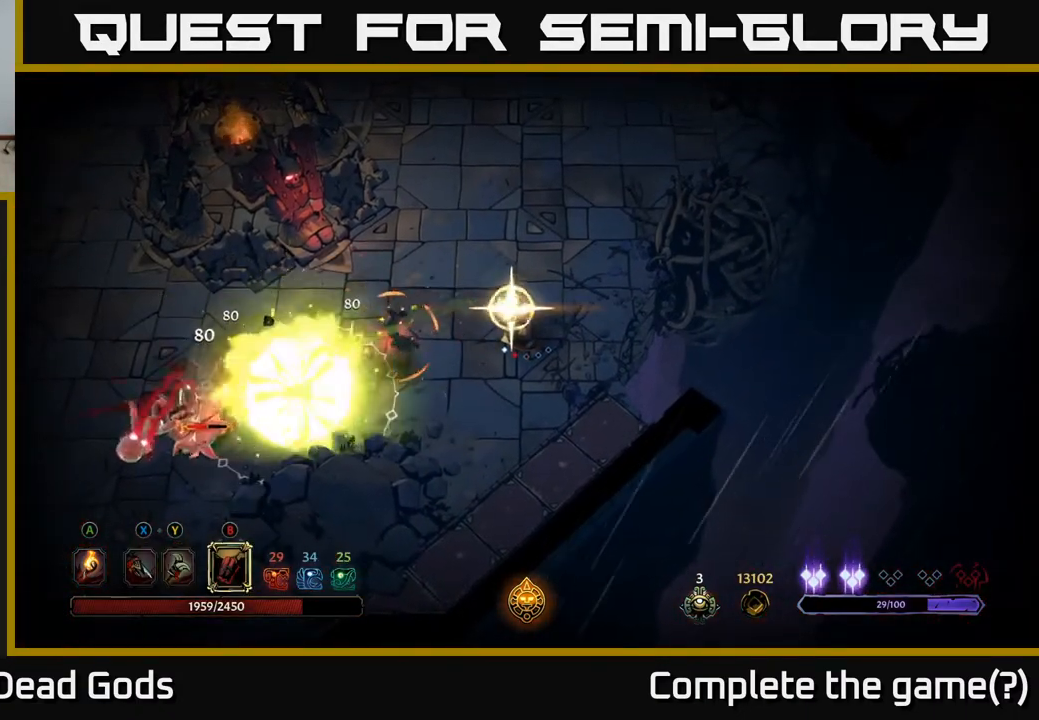
{"buttons": ["R2"], "left_stick": "left", "right_stick": "center", "events": [[250, "R2", "down"], [350, "R2", "up"], [467, "R2", "down"]]}
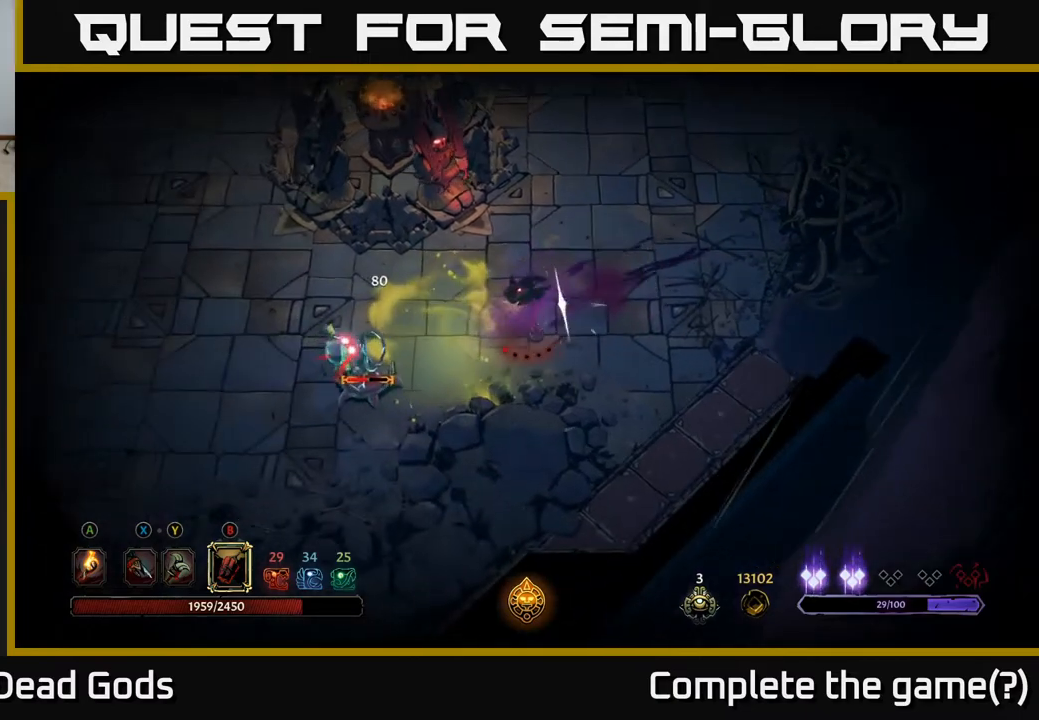
{"buttons": ["X"], "left_stick": "left", "right_stick": "center", "events": [[17, "R2", "up"], [283, "X", "down"], [400, "X", "up"], [450, "X", "down"]]}
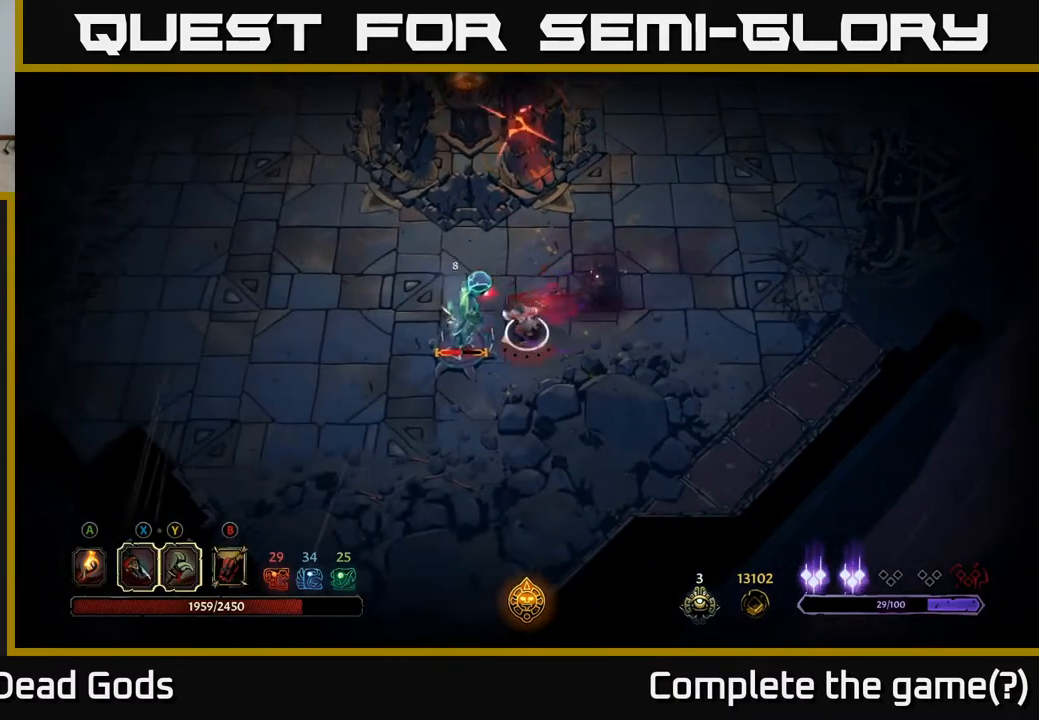
{"buttons": [], "left_stick": "left", "right_stick": "center", "events": [[50, "X", "up"], [367, "R2", "down"], [500, "R2", "up"]]}
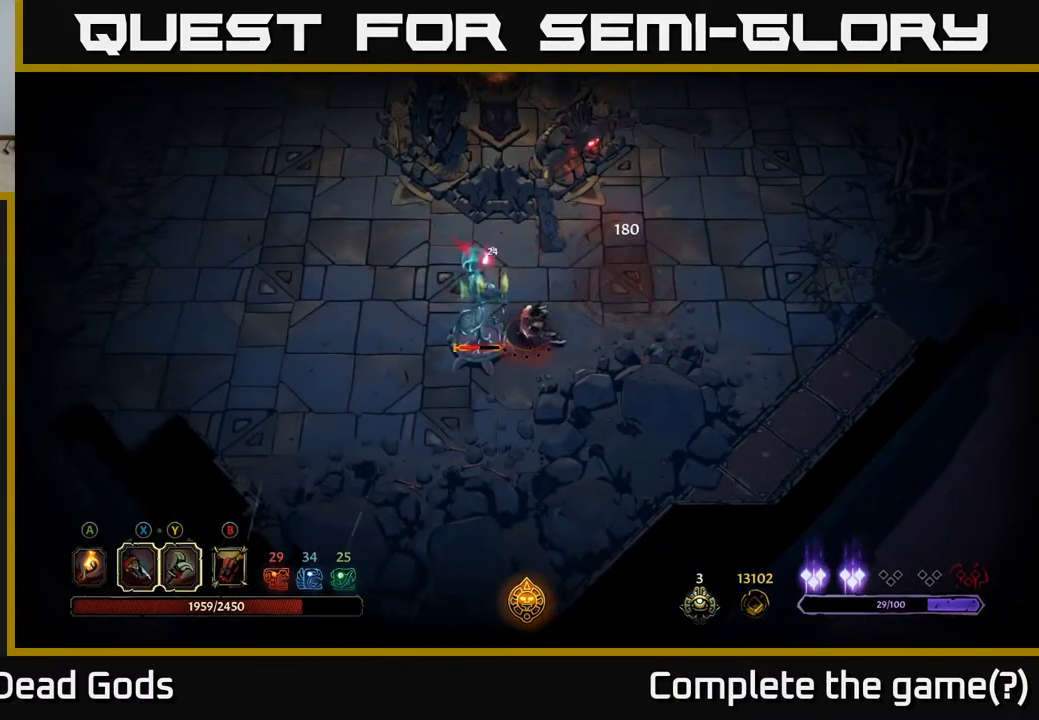
{"buttons": [], "left_stick": "left", "right_stick": "center", "events": []}
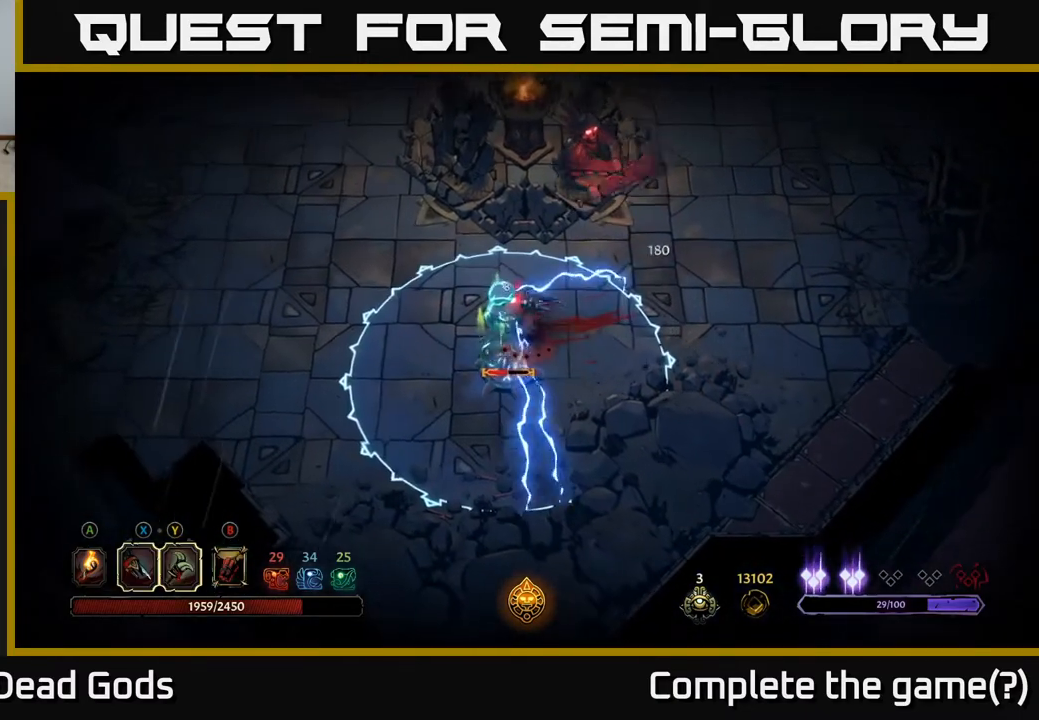
{"buttons": [], "left_stick": "left", "right_stick": "center", "events": []}
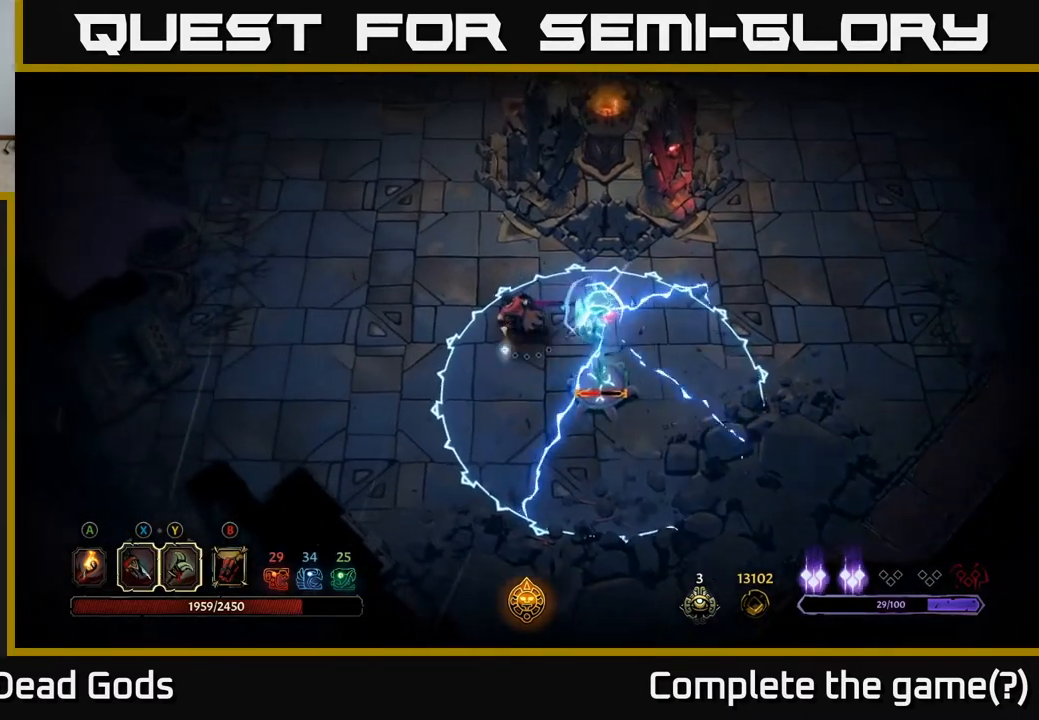
{"buttons": [], "left_stick": "left", "right_stick": "center", "events": [[117, "R2", "down"], [250, "R2", "up"]]}
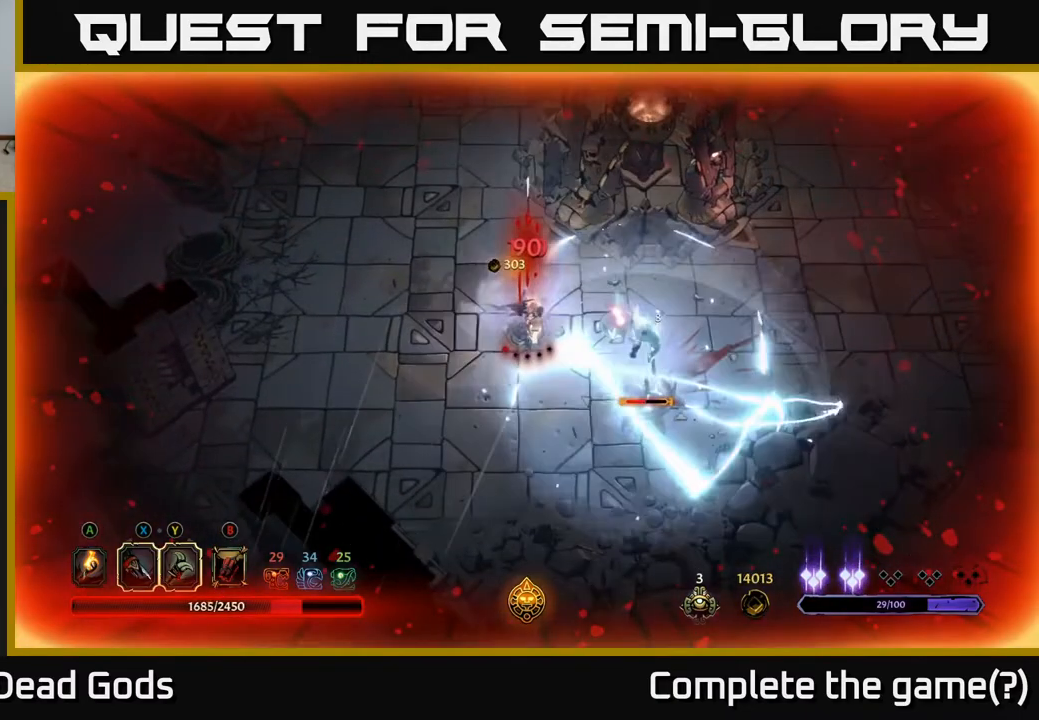
{"buttons": [], "left_stick": "left", "right_stick": "center", "events": [[100, "R2", "down"], [183, "R2", "up"], [200, "left_stick", "center"], [500, "left_stick", "left"]]}
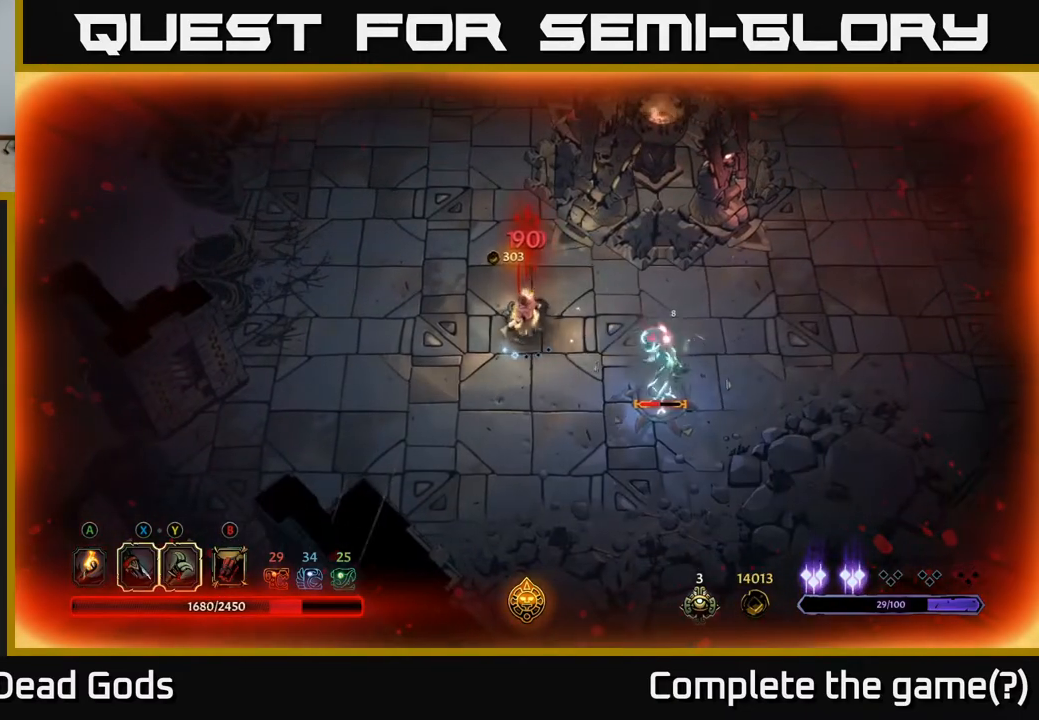
{"buttons": [], "left_stick": "left", "right_stick": "center", "events": []}
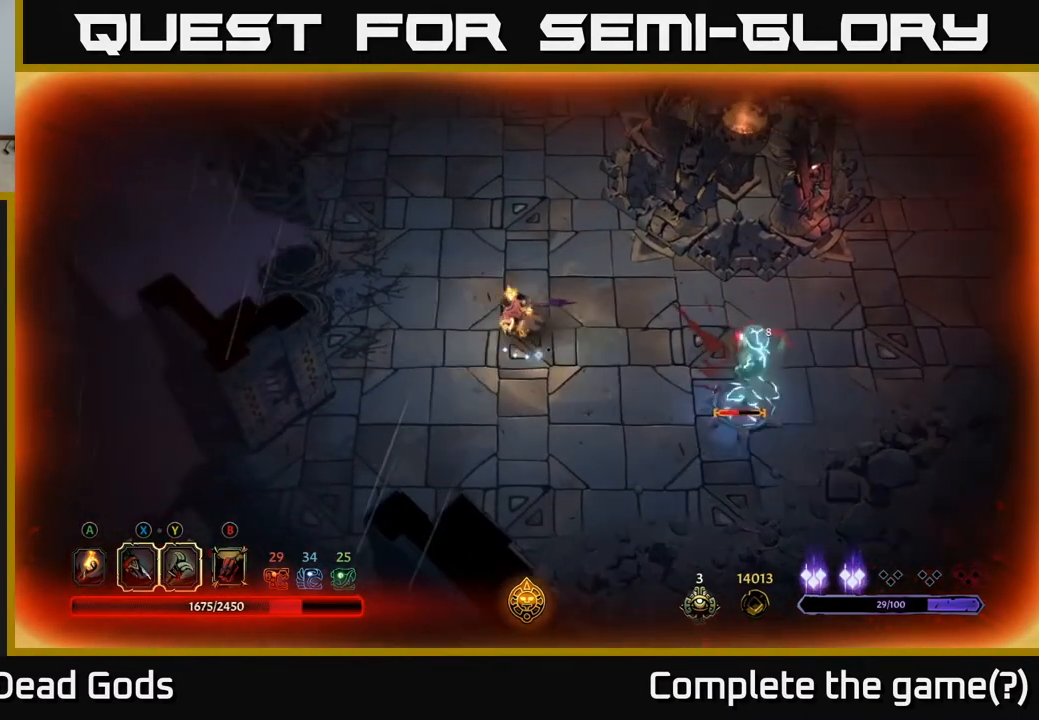
{"buttons": [], "left_stick": "up-left", "right_stick": "center", "events": [[217, "left_stick", "up-left"]]}
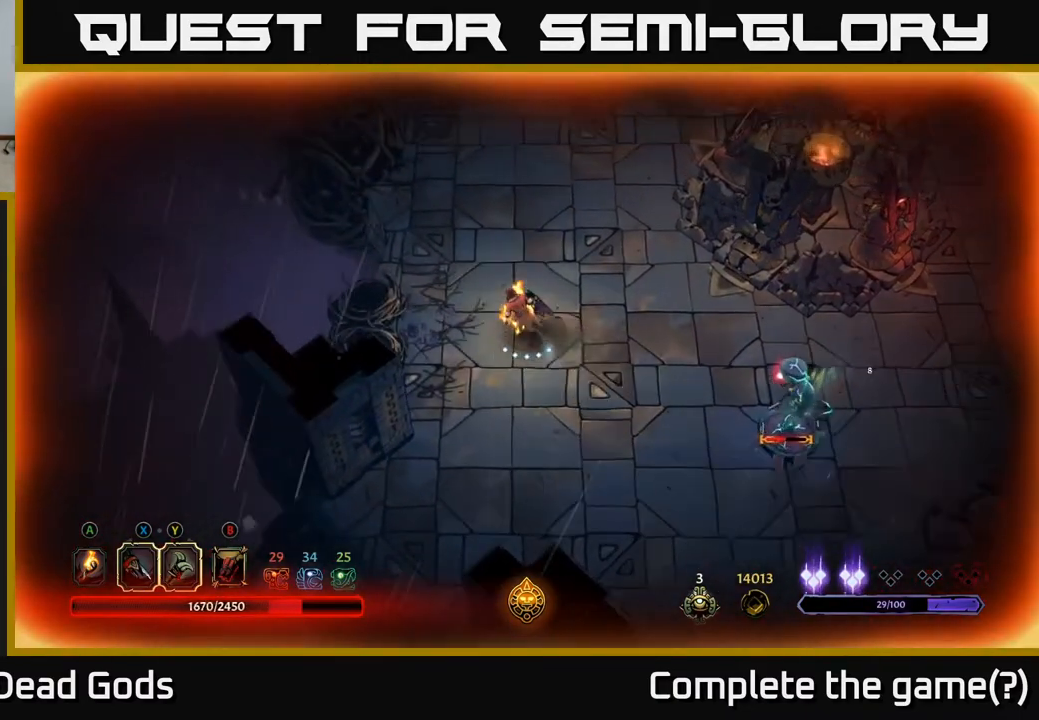
{"buttons": [], "left_stick": "down-right", "right_stick": "center", "events": [[233, "B", "down"], [267, "left_stick", "down-right"], [450, "B", "up"]]}
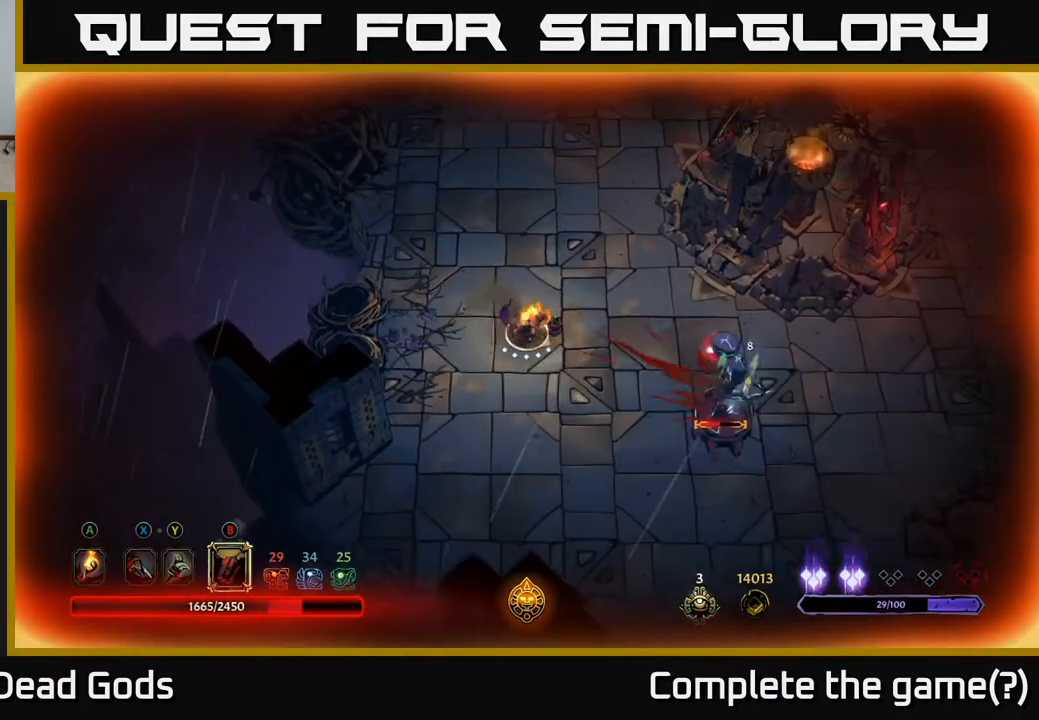
{"buttons": [], "left_stick": "down-right", "right_stick": "center", "events": [[33, "B", "down"], [100, "B", "up"]]}
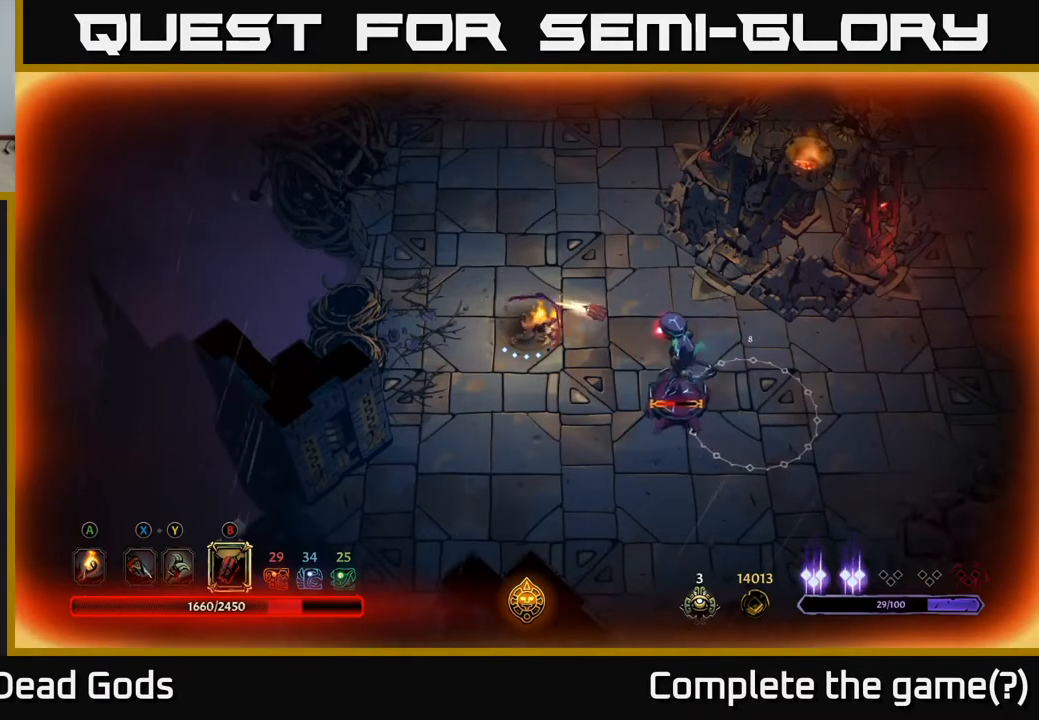
{"buttons": [], "left_stick": "down-right", "right_stick": "center", "events": [[33, "B", "down"], [167, "B", "up"]]}
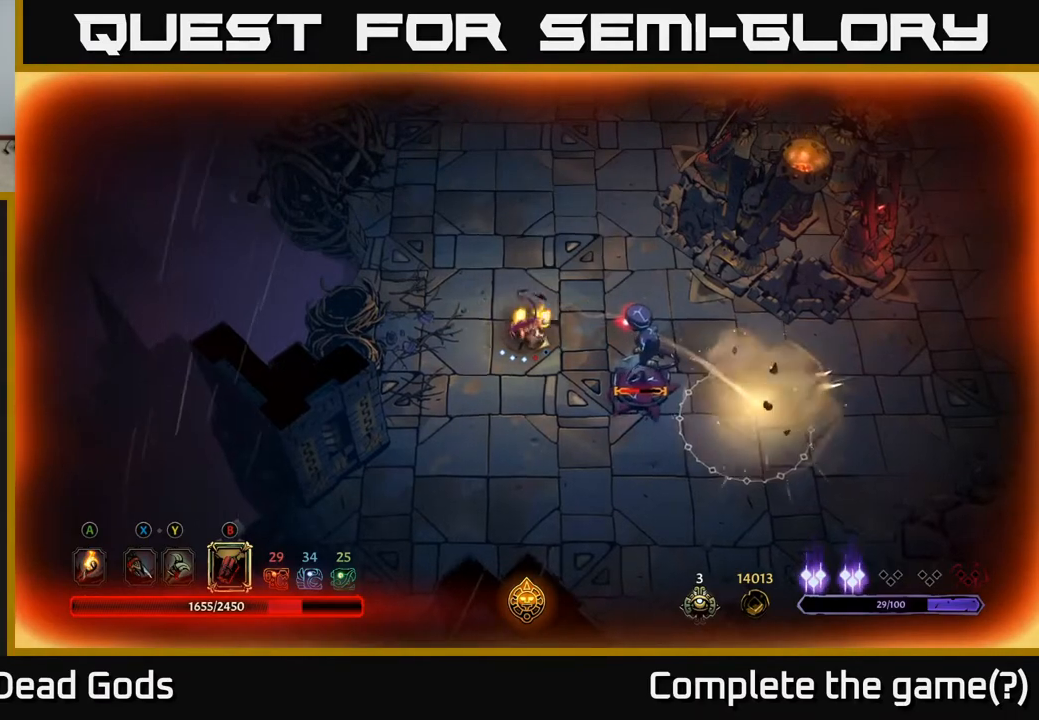
{"buttons": ["Y"], "left_stick": "down-right", "right_stick": "center", "events": [[233, "Y", "down"], [350, "Y", "up"], [417, "Y", "down"]]}
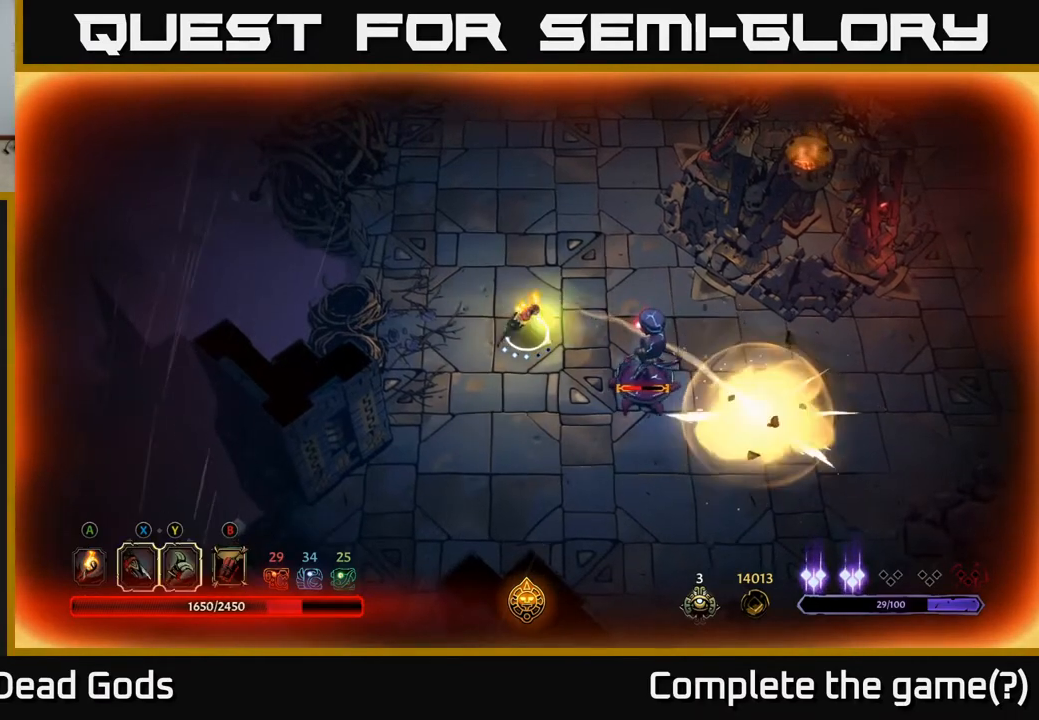
{"buttons": [], "left_stick": "down-right", "right_stick": "center", "events": [[433, "Y", "up"]]}
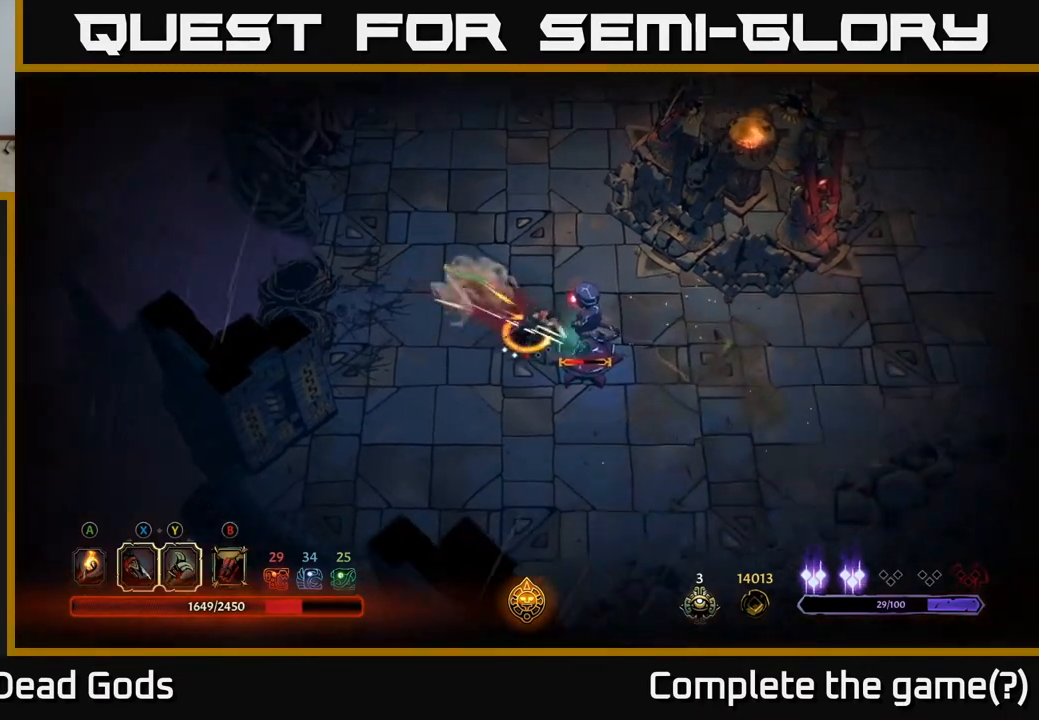
{"buttons": [], "left_stick": "center", "right_stick": "center", "events": [[183, "left_stick", "center"]]}
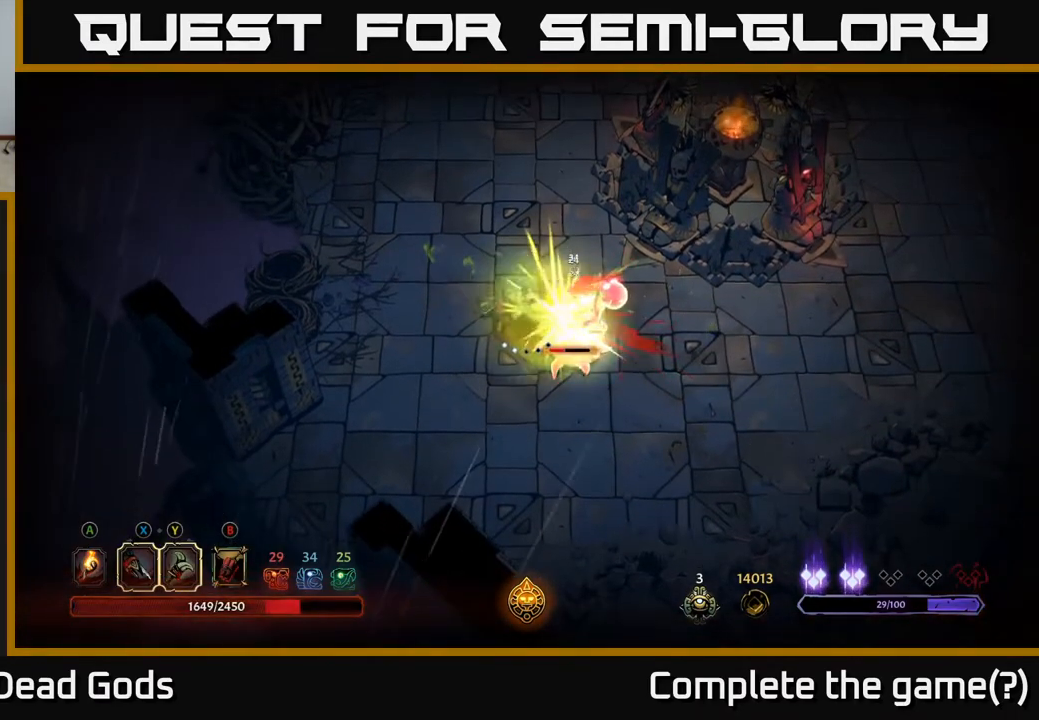
{"buttons": ["X"], "left_stick": "center", "right_stick": "center", "events": [[383, "X", "down"]]}
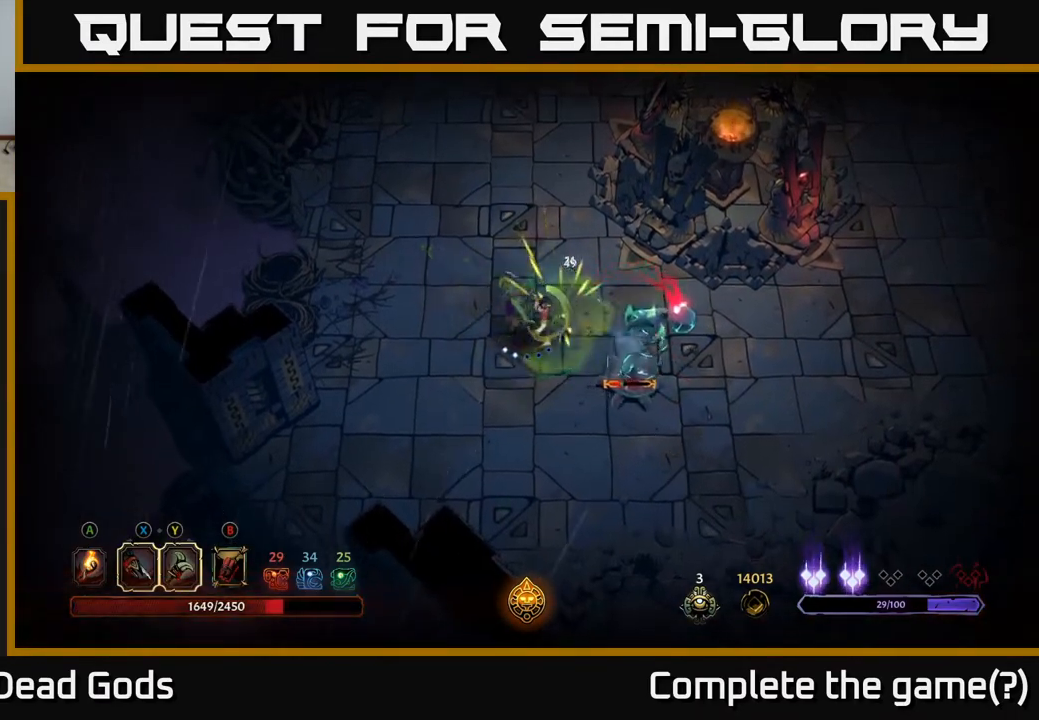
{"buttons": [], "left_stick": "right", "right_stick": "center", "events": [[17, "X", "up"], [117, "left_stick", "right"], [150, "X", "down"], [267, "X", "up"], [383, "X", "down"], [500, "X", "up"]]}